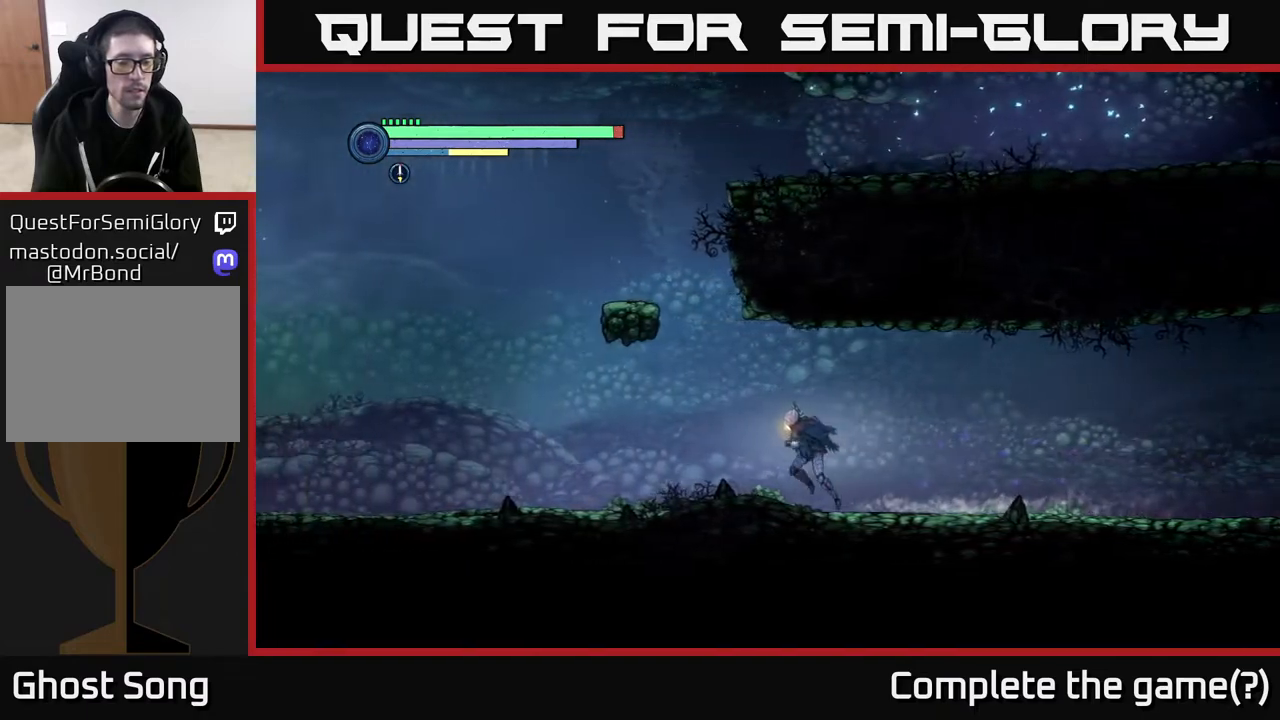
Gameplay with a controller (Xbox layout); each line is a JSON object with the inputs held at the frame after it. "events" lists button and stick changes between this image and that frame as [ms after this image, input, new state], when the widget could be followed in between.
{"buttons": ["R2"], "left_stick": "left", "right_stick": "center", "events": []}
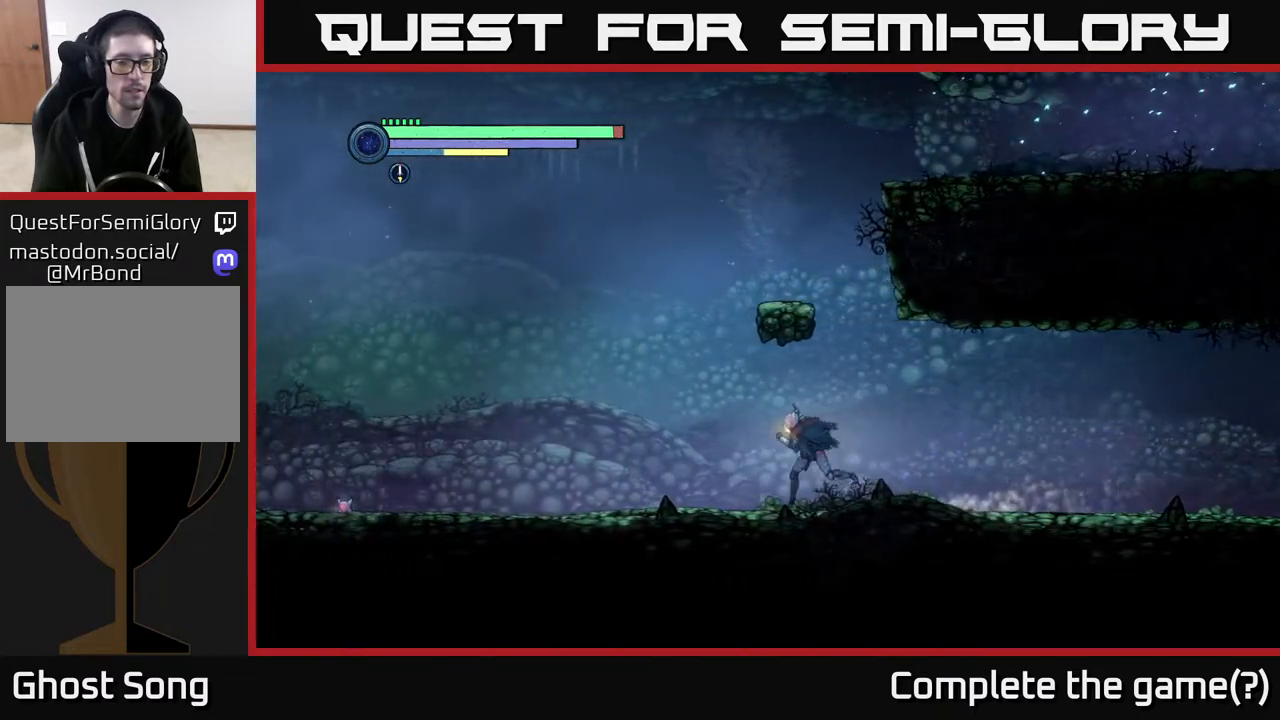
{"buttons": ["R2"], "left_stick": "left", "right_stick": "center", "events": []}
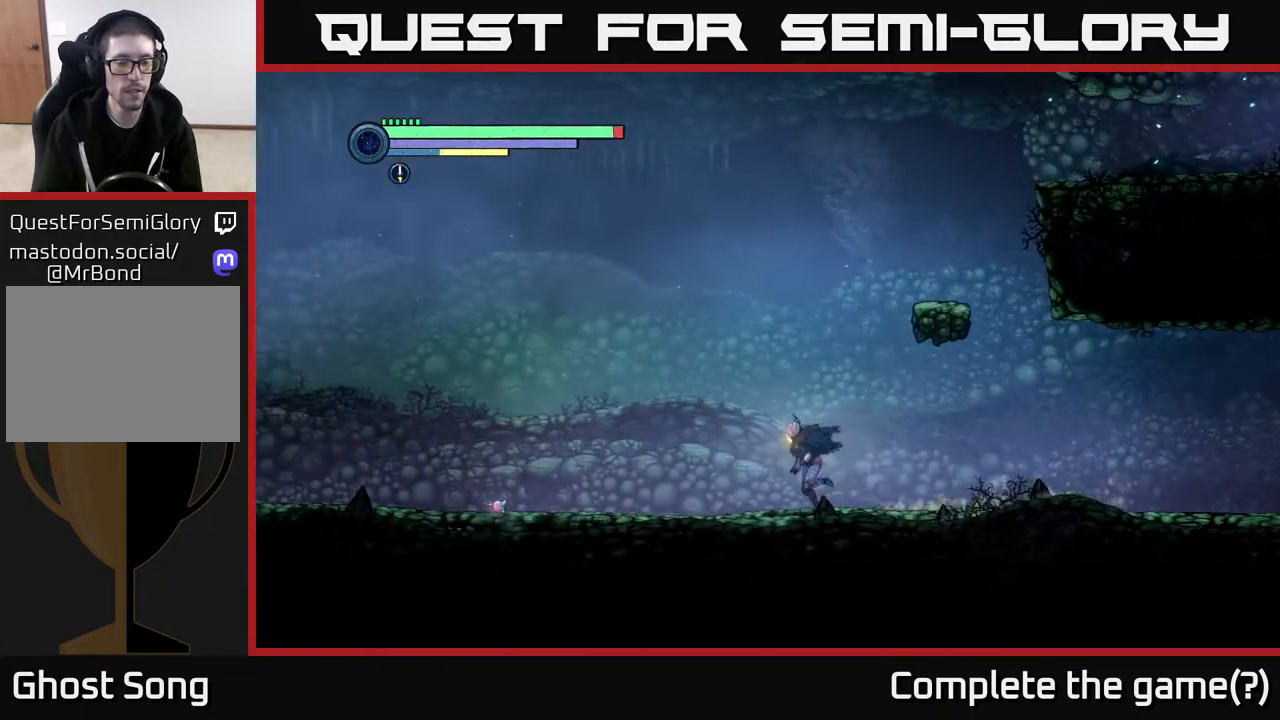
{"buttons": ["A", "R2"], "left_stick": "left", "right_stick": "center", "events": [[500, "A", "down"]]}
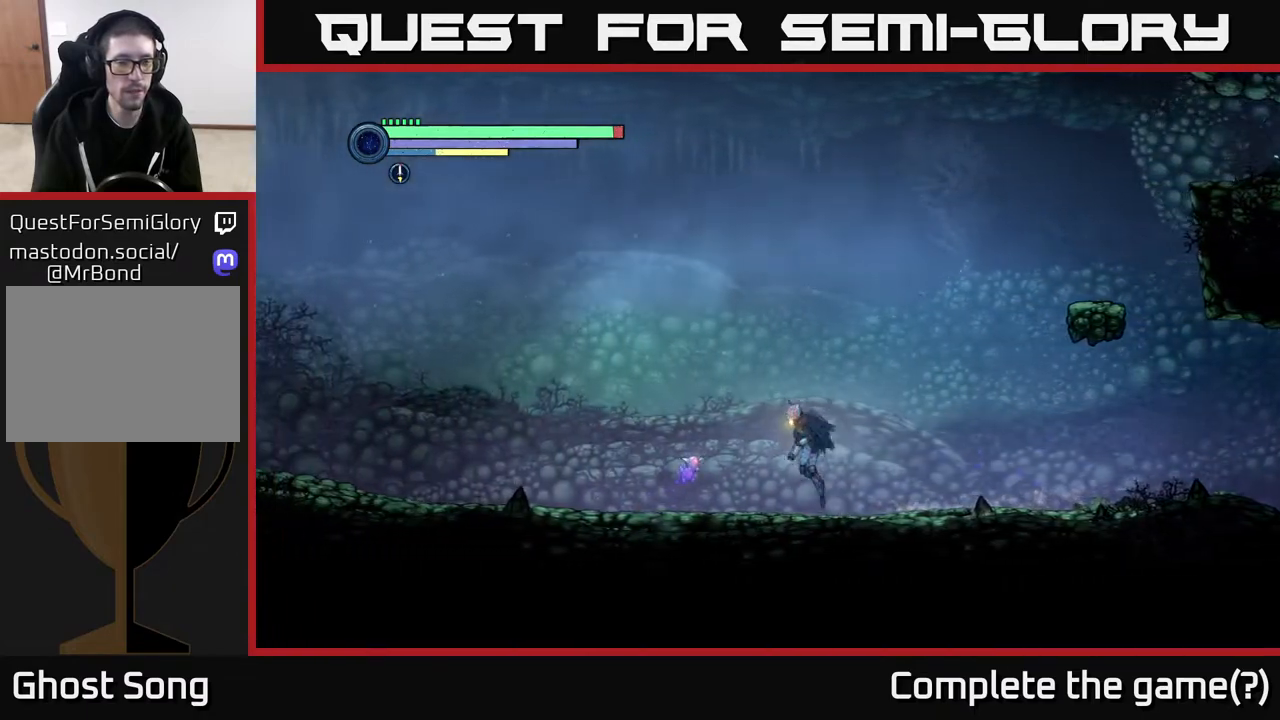
{"buttons": ["A", "R2"], "left_stick": "left", "right_stick": "center", "events": []}
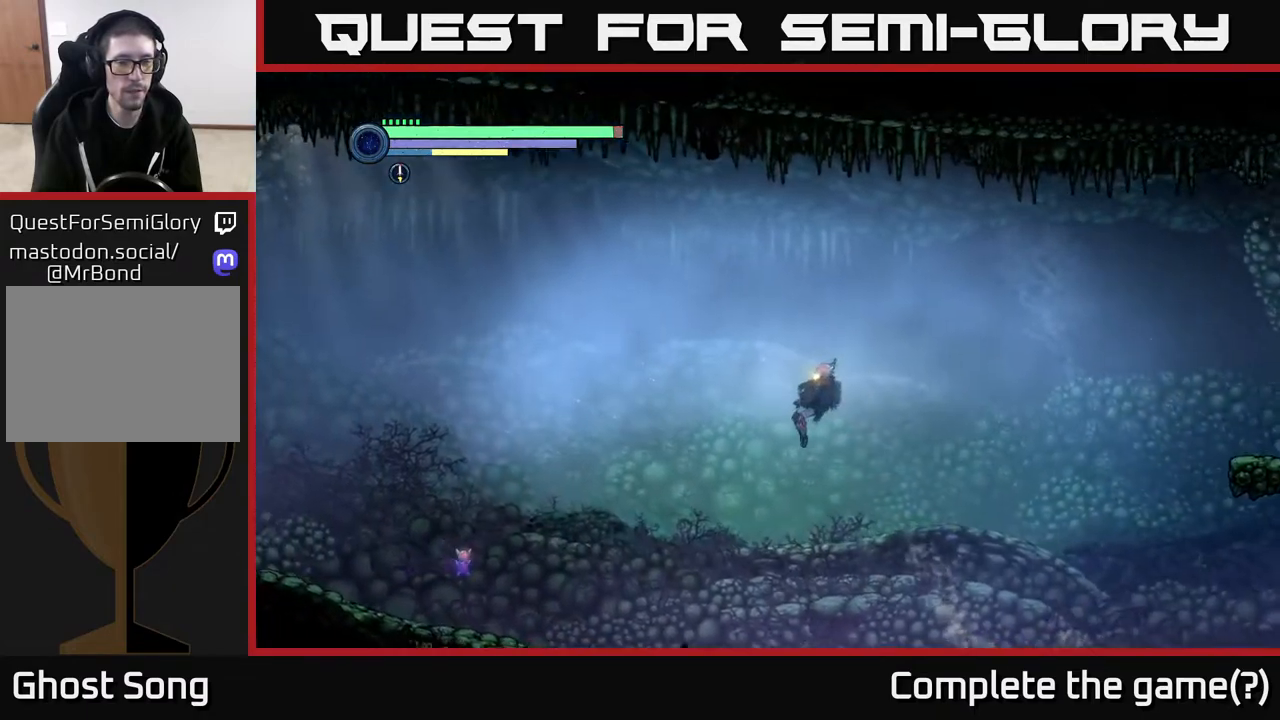
{"buttons": ["A", "R2"], "left_stick": "left", "right_stick": "center", "events": [[300, "A", "up"], [400, "A", "down"]]}
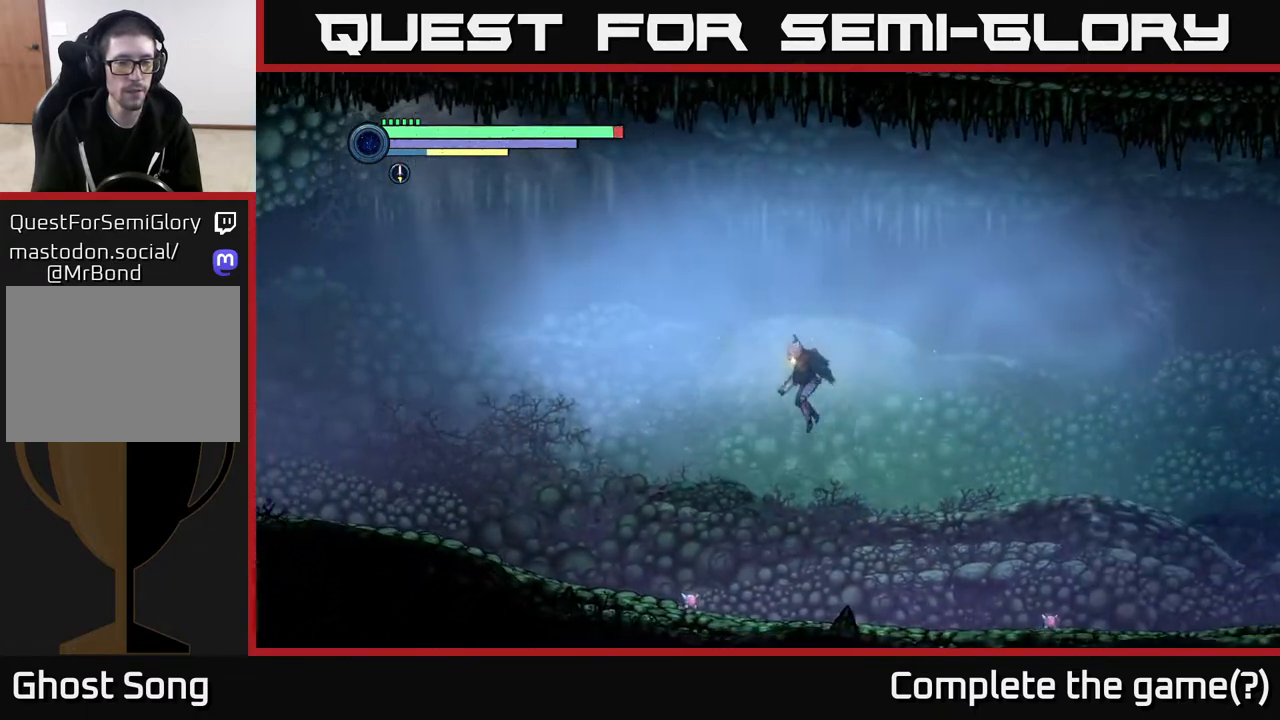
{"buttons": ["A", "R2"], "left_stick": "left", "right_stick": "center", "events": []}
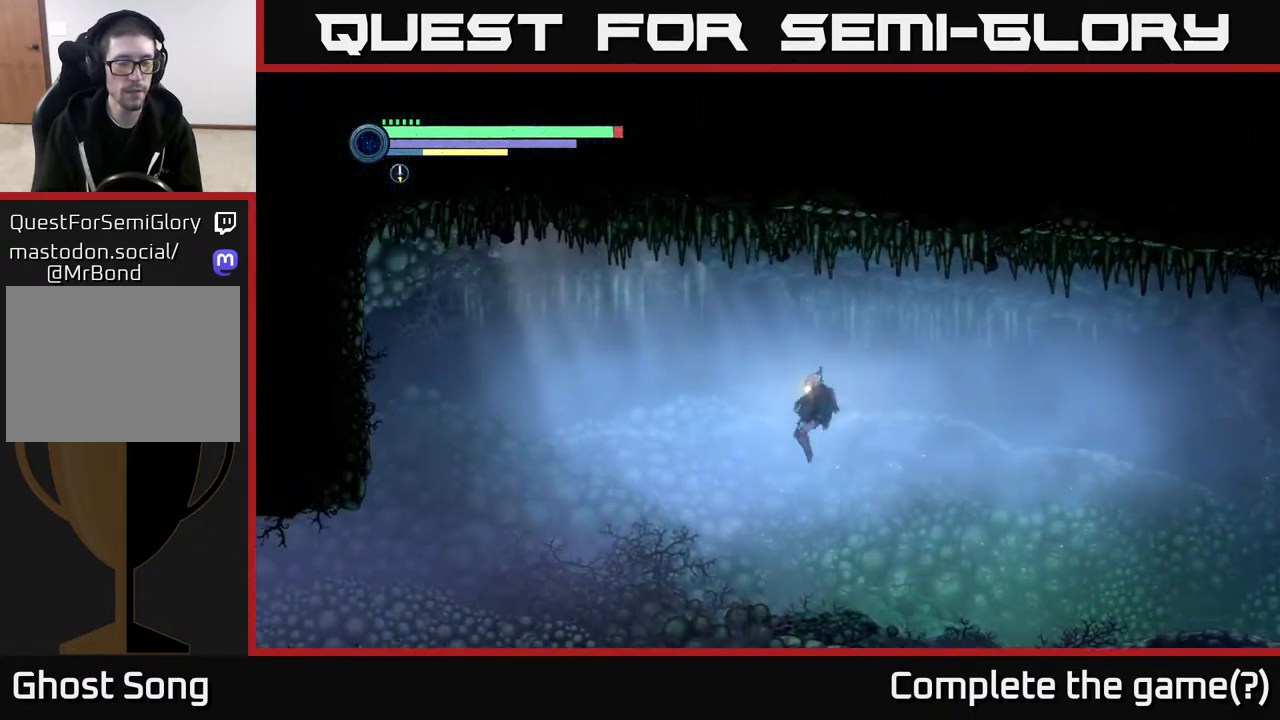
{"buttons": ["A", "R2"], "left_stick": "left", "right_stick": "center", "events": [[150, "A", "up"], [383, "A", "down"]]}
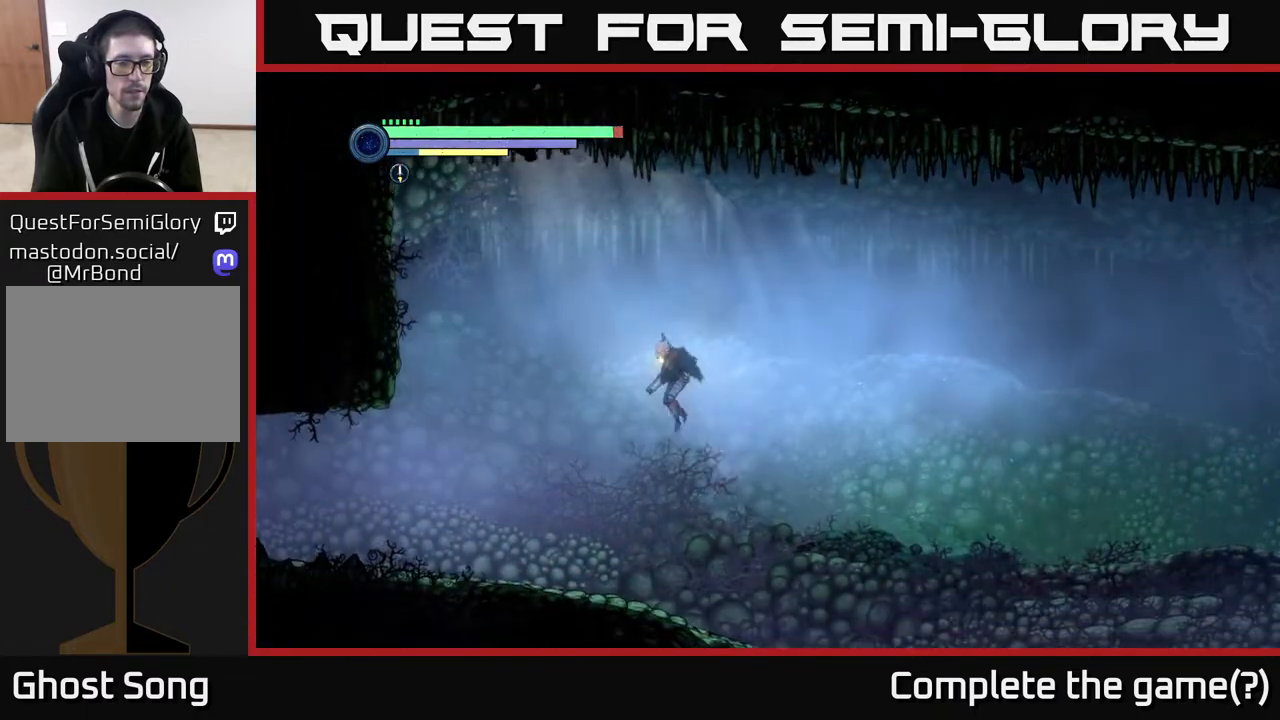
{"buttons": ["X", "R2"], "left_stick": "left", "right_stick": "center", "events": [[217, "X", "down"], [267, "A", "up"], [333, "X", "up"], [433, "X", "down"]]}
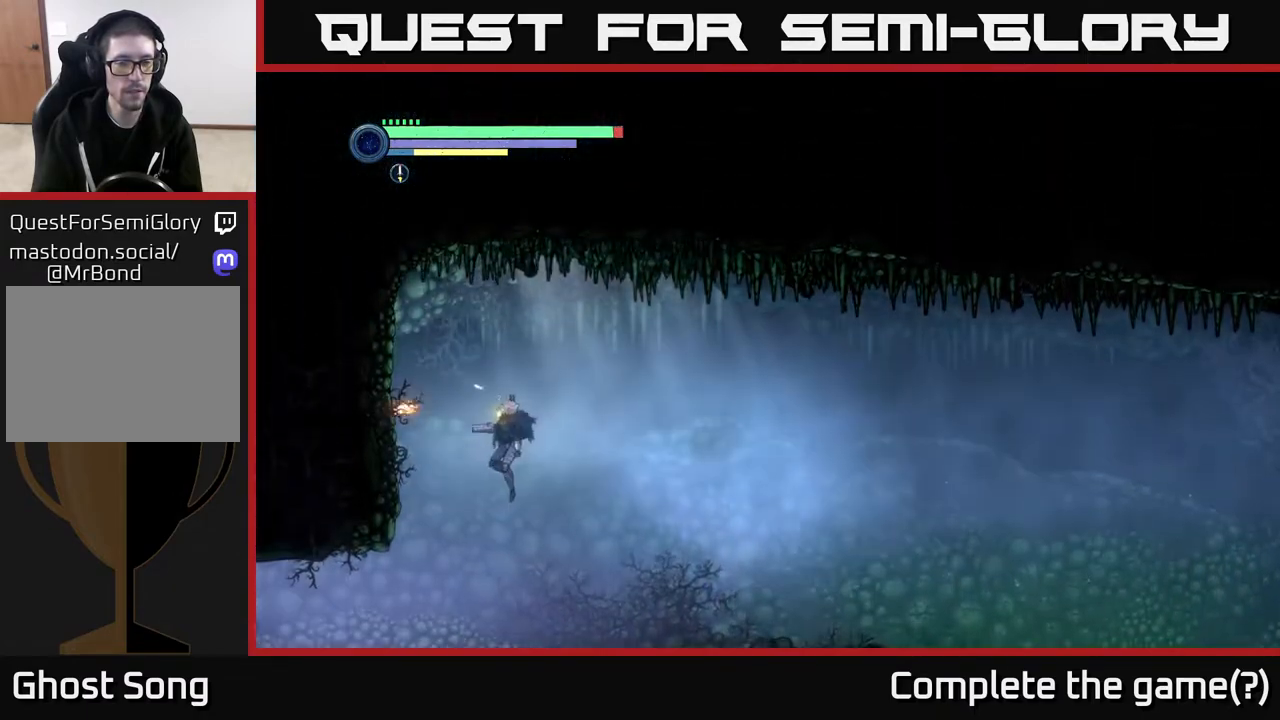
{"buttons": ["R1", "R2"], "left_stick": "left", "right_stick": "center", "events": [[17, "X", "up"], [100, "X", "down"], [183, "X", "up"], [367, "R1", "down"]]}
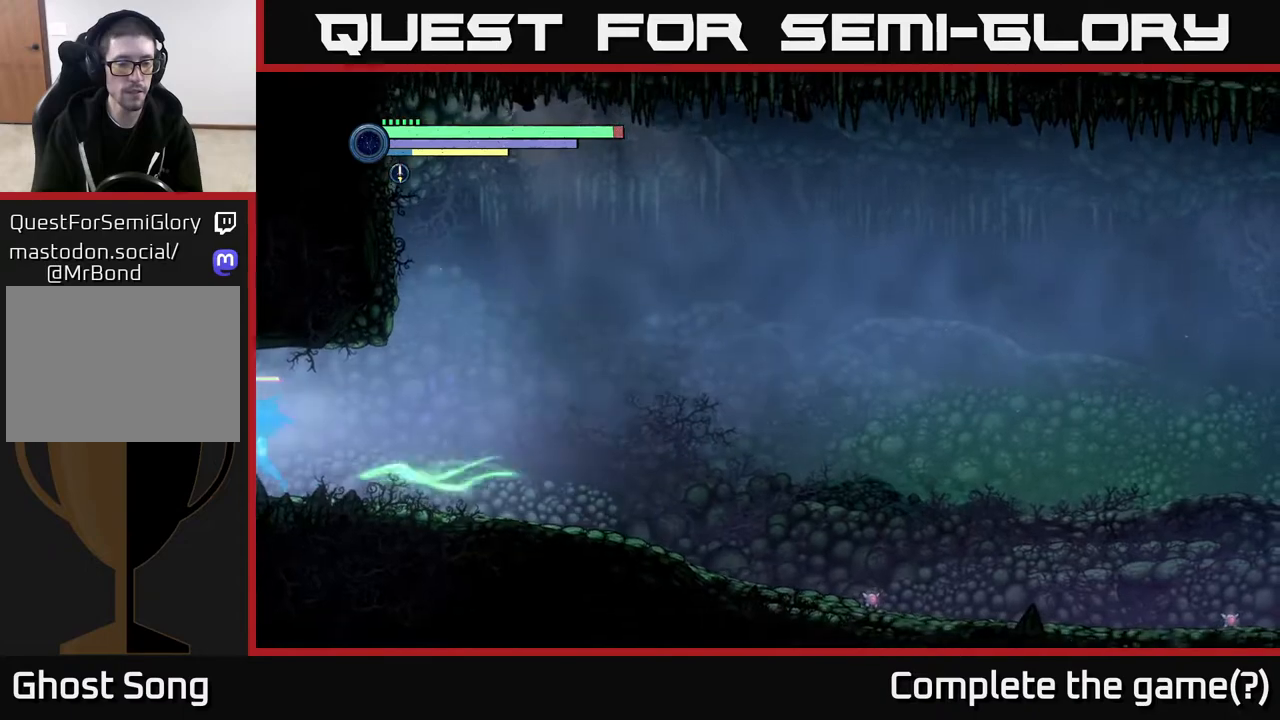
{"buttons": ["R2"], "left_stick": "left", "right_stick": "center", "events": [[100, "R1", "up"]]}
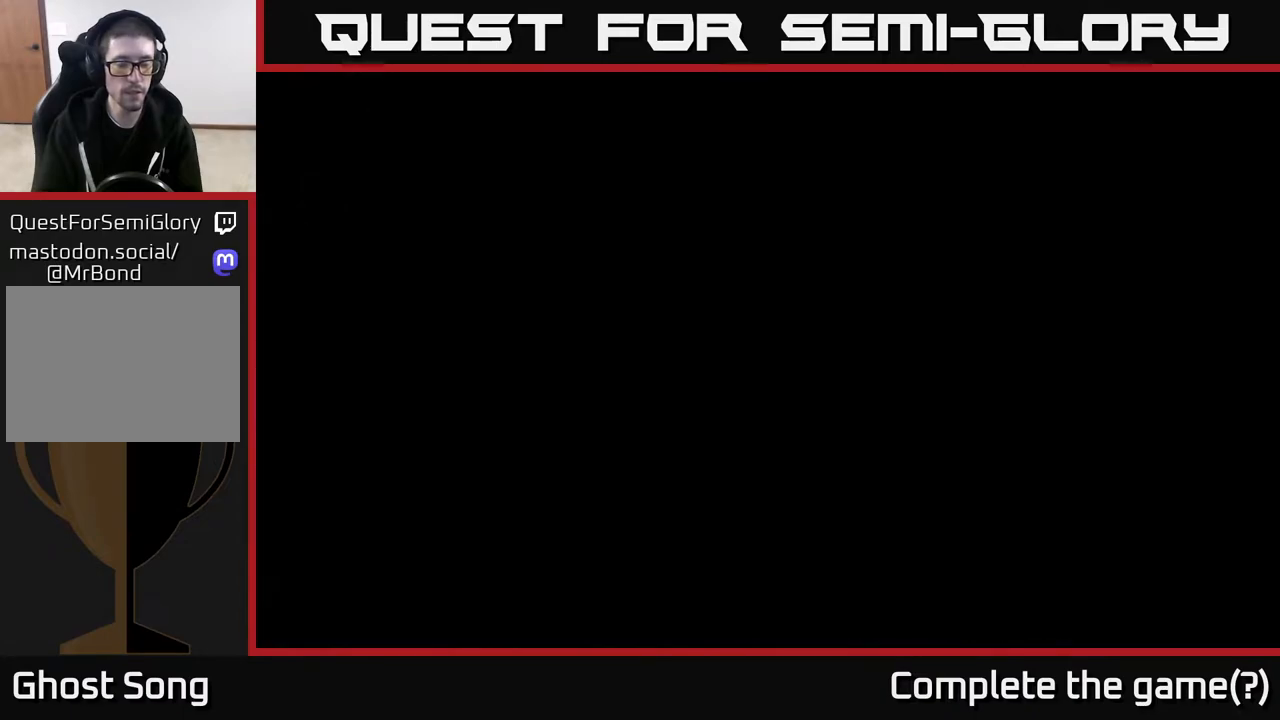
{"buttons": ["R2"], "left_stick": "left", "right_stick": "center", "events": []}
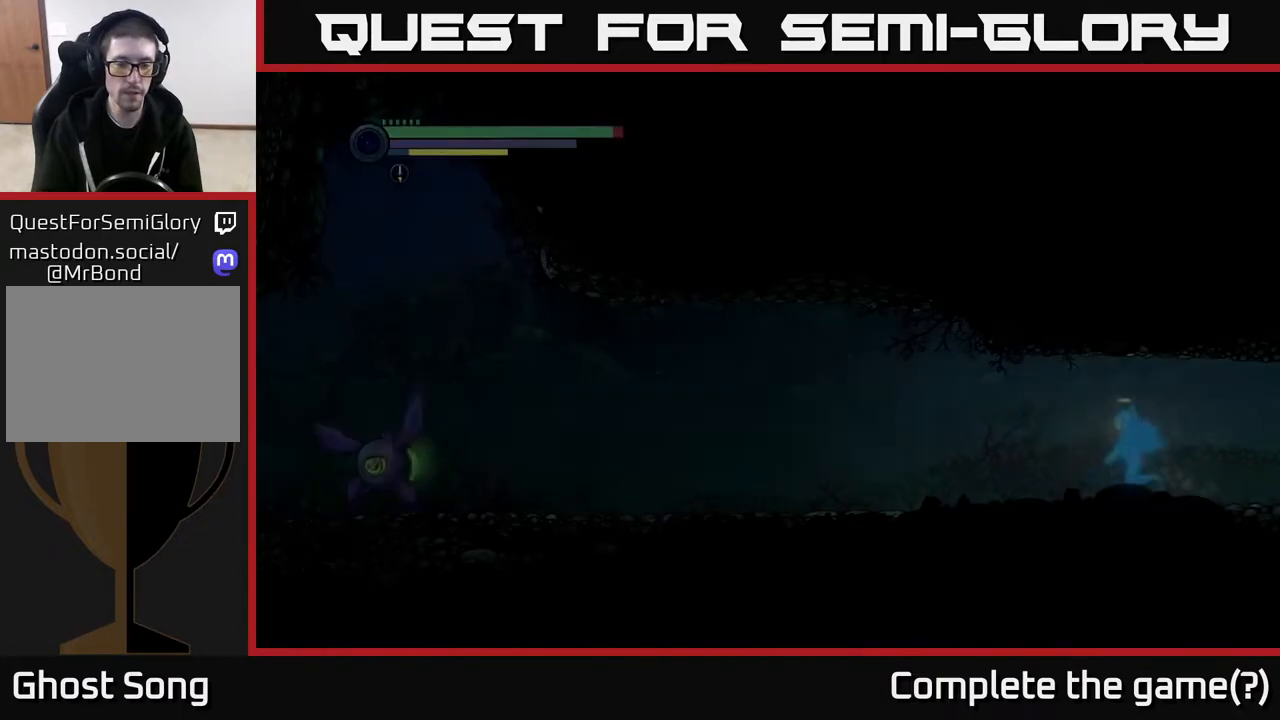
{"buttons": ["R2"], "left_stick": "left", "right_stick": "center", "events": []}
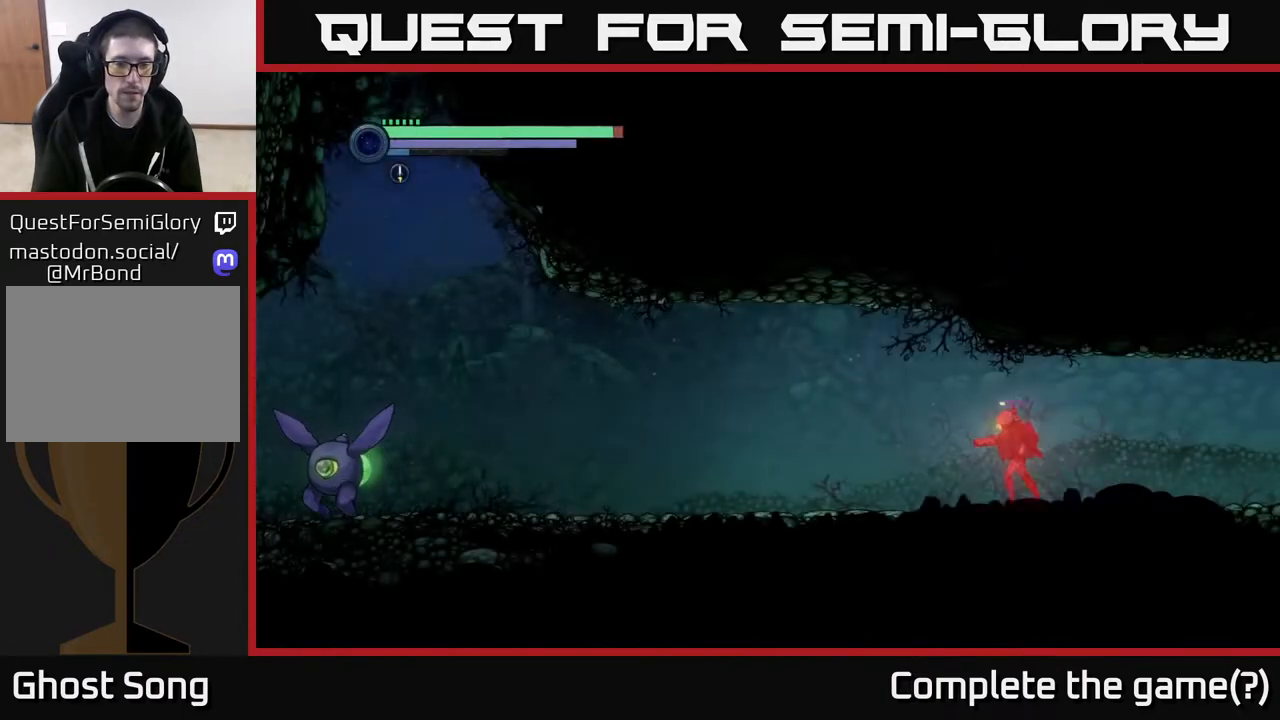
{"buttons": ["R2"], "left_stick": "left", "right_stick": "center", "events": []}
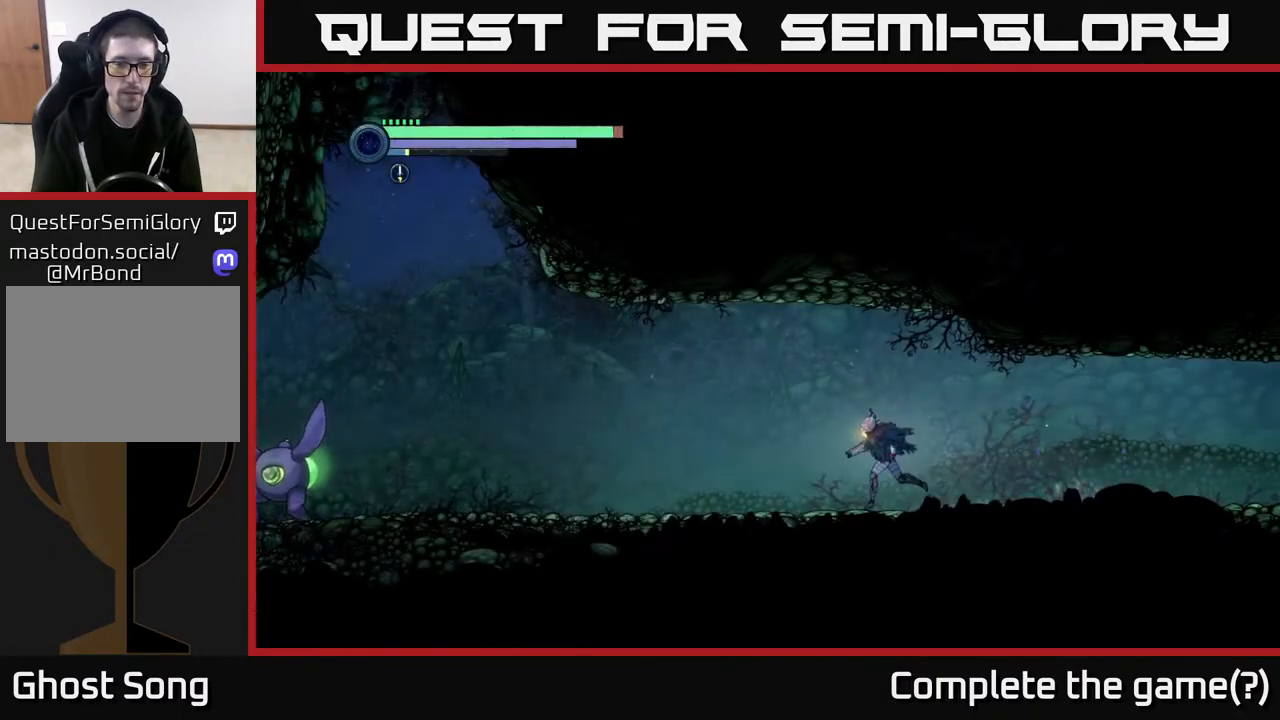
{"buttons": ["L2"], "left_stick": "left", "right_stick": "center", "events": [[133, "R2", "up"], [283, "L2", "down"]]}
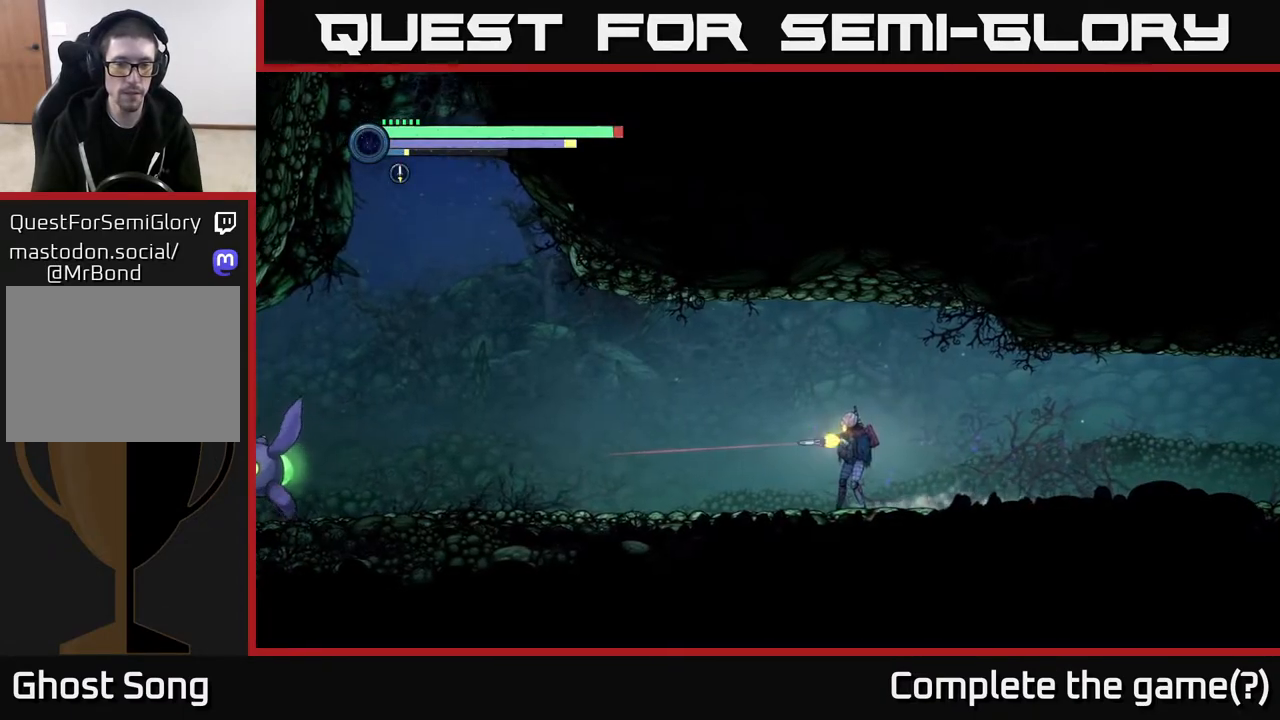
{"buttons": ["L2"], "left_stick": "left", "right_stick": "center", "events": [[17, "Y", "down"], [117, "Y", "up"], [383, "Y", "down"], [500, "Y", "up"]]}
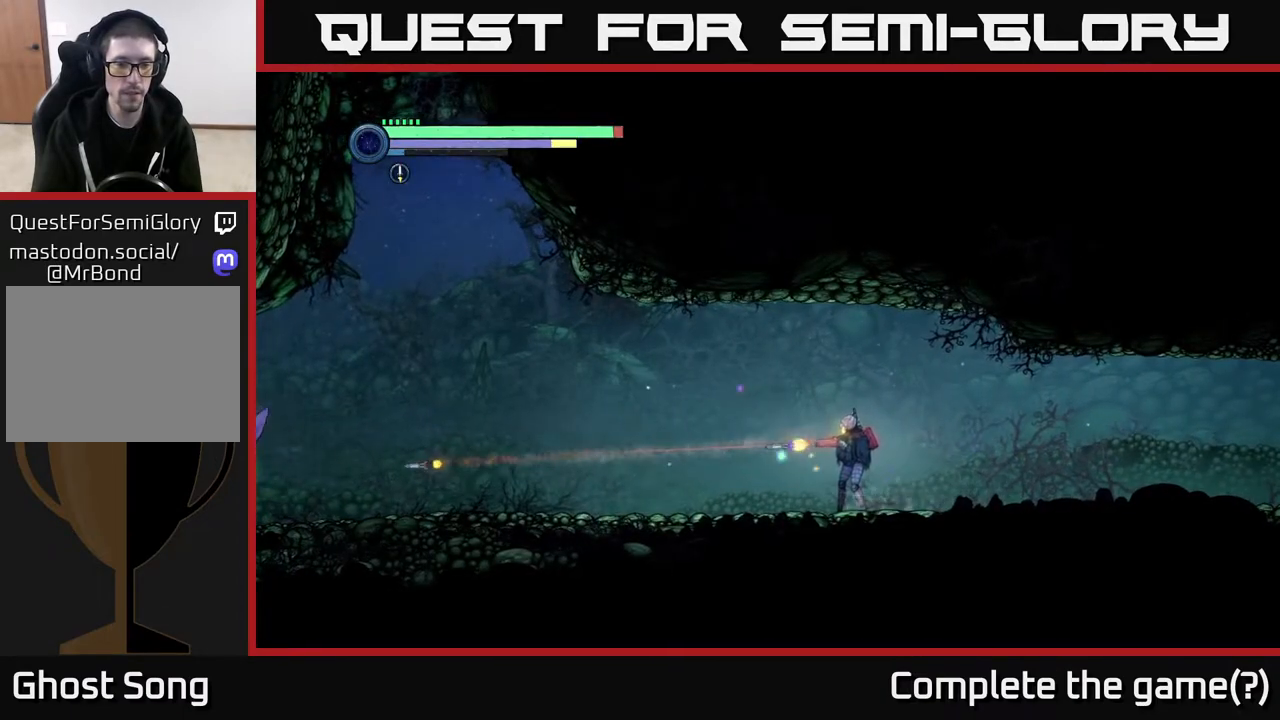
{"buttons": ["R2"], "left_stick": "left", "right_stick": "center", "events": [[83, "L2", "up"], [133, "R2", "down"], [233, "R1", "down"], [450, "R1", "up"]]}
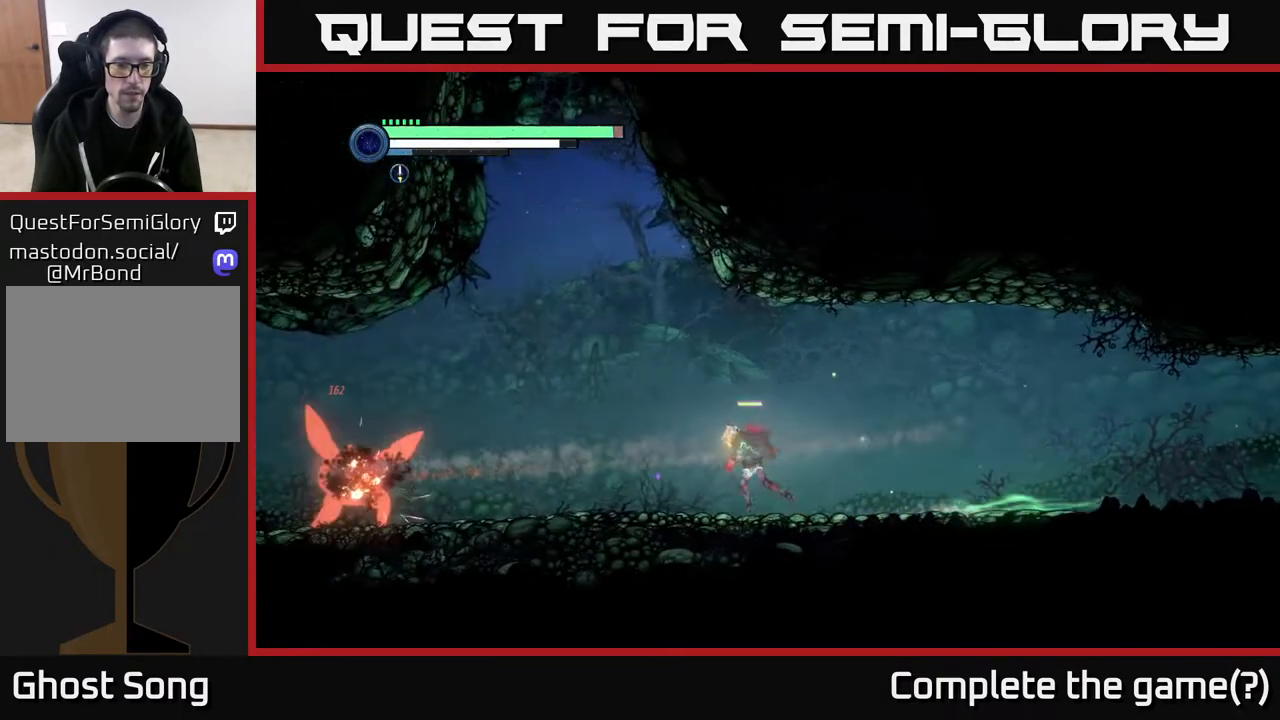
{"buttons": ["R2"], "left_stick": "left", "right_stick": "center", "events": []}
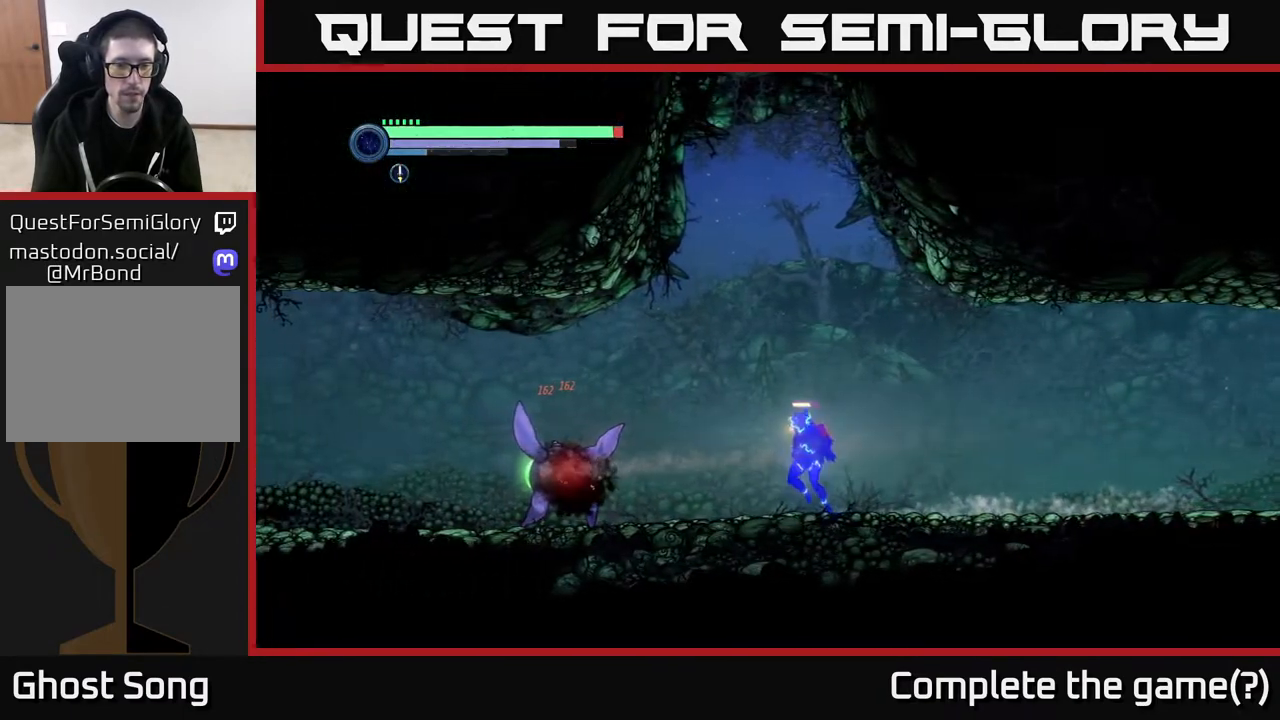
{"buttons": [], "left_stick": "center", "right_stick": "center", "events": [[200, "R2", "up"], [217, "B", "down"], [300, "B", "up"], [367, "B", "down"], [450, "B", "up"], [483, "left_stick", "center"]]}
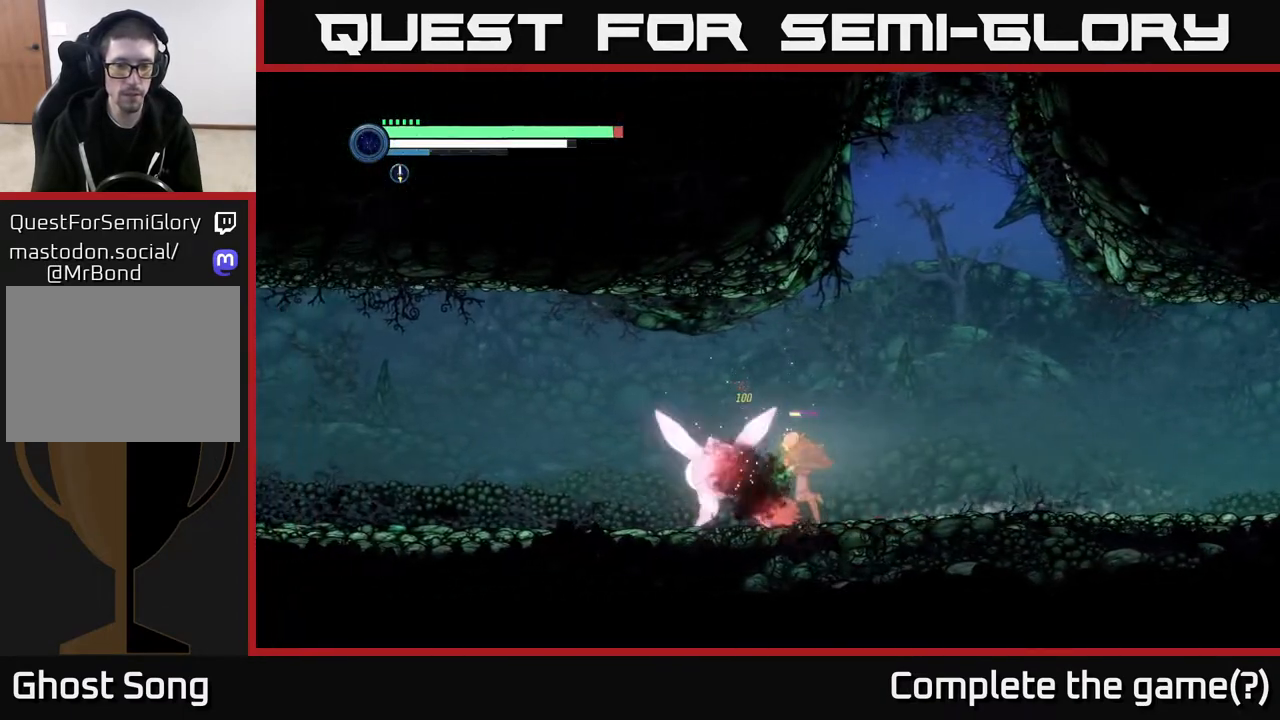
{"buttons": [], "left_stick": "left", "right_stick": "center", "events": [[150, "B", "down"], [250, "B", "up"], [450, "left_stick", "left"]]}
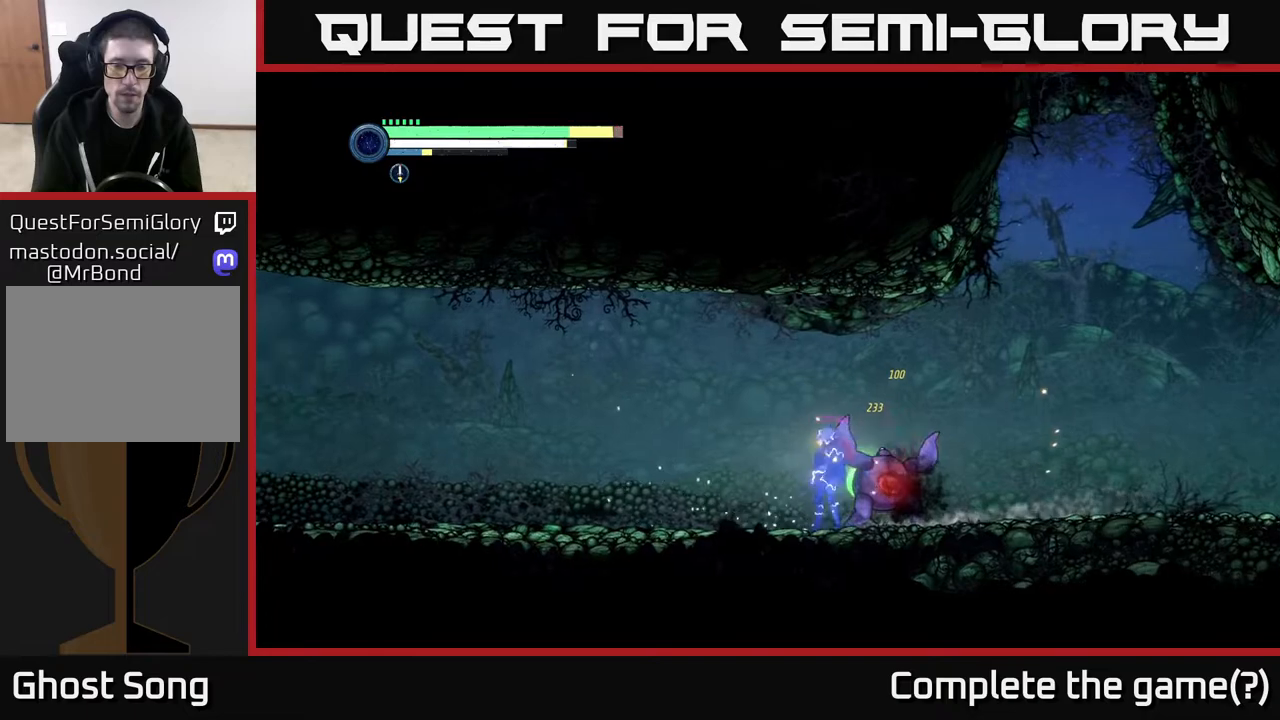
{"buttons": [], "left_stick": "center", "right_stick": "center", "events": [[133, "R2", "down"], [233, "R2", "up"], [367, "left_stick", "right"], [400, "B", "down"], [483, "B", "up"], [500, "left_stick", "center"]]}
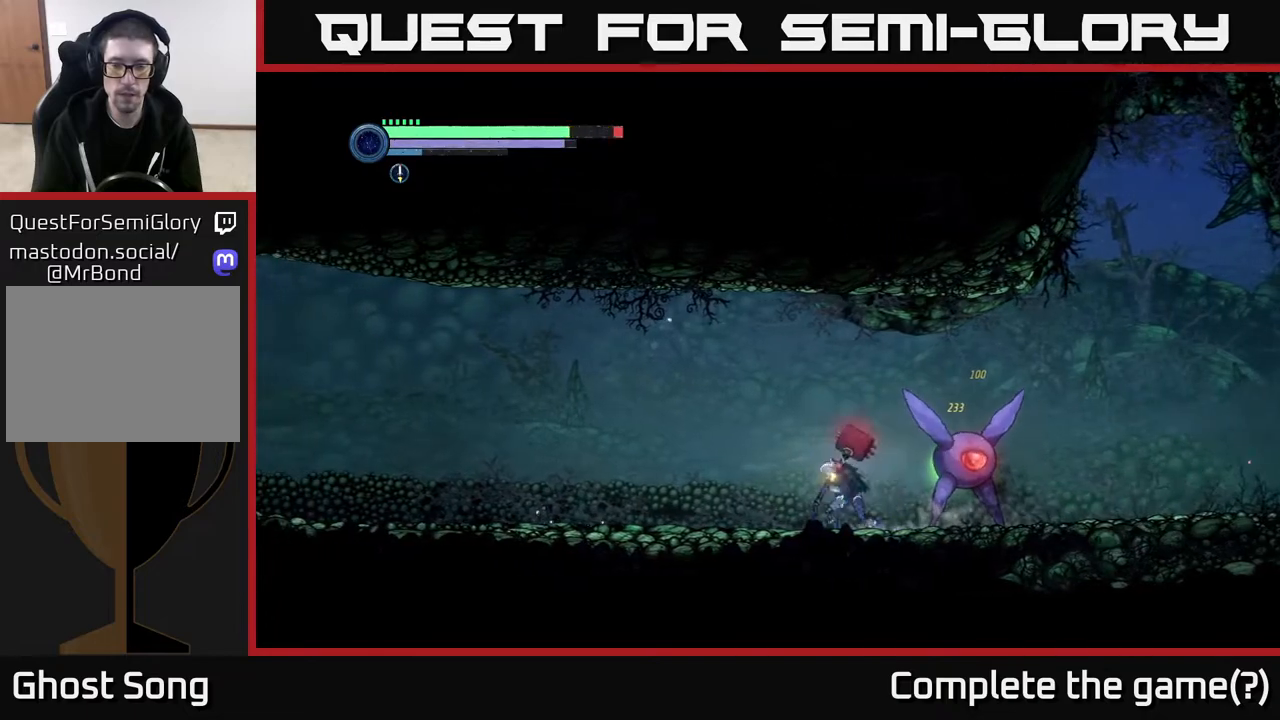
{"buttons": [], "left_stick": "center", "right_stick": "center", "events": [[50, "B", "down"], [133, "B", "up"]]}
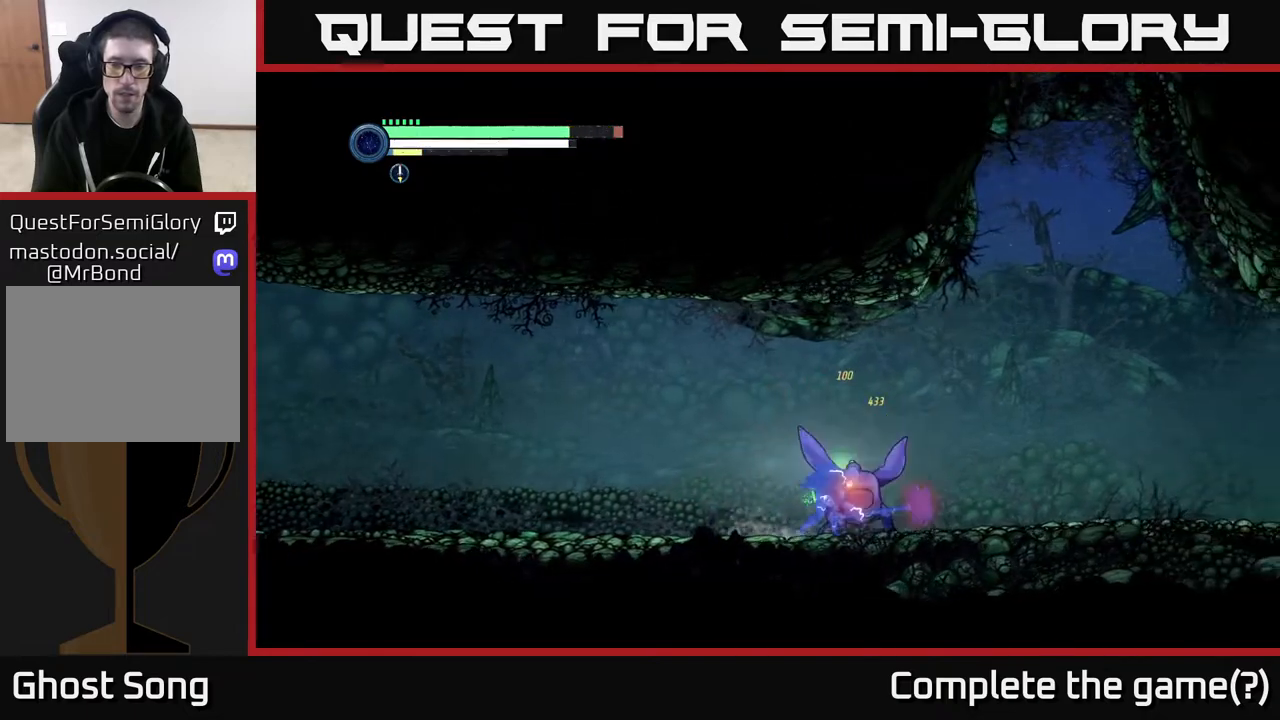
{"buttons": ["R1", "R2"], "left_stick": "left", "right_stick": "center", "events": [[117, "left_stick", "left"], [200, "R2", "down"], [367, "R1", "down"]]}
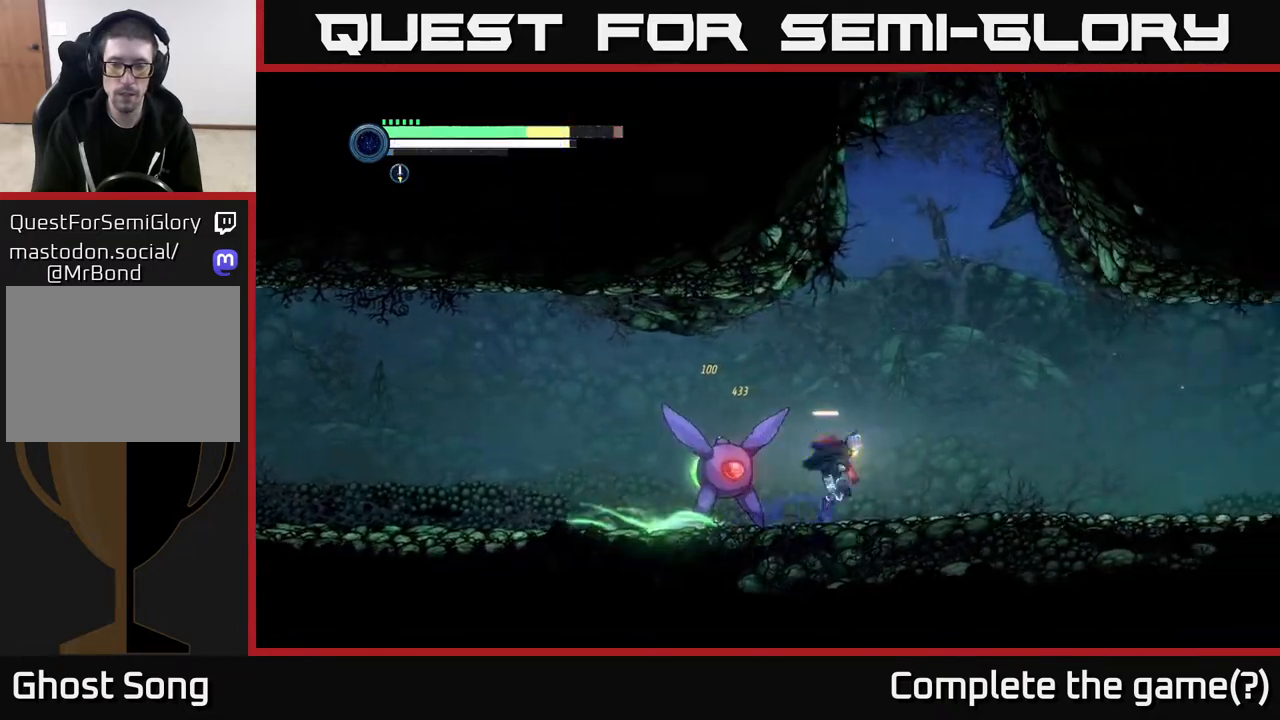
{"buttons": ["X"], "left_stick": "left", "right_stick": "center", "events": [[150, "R1", "up"], [250, "R2", "up"], [333, "X", "down"], [417, "X", "up"], [483, "X", "down"]]}
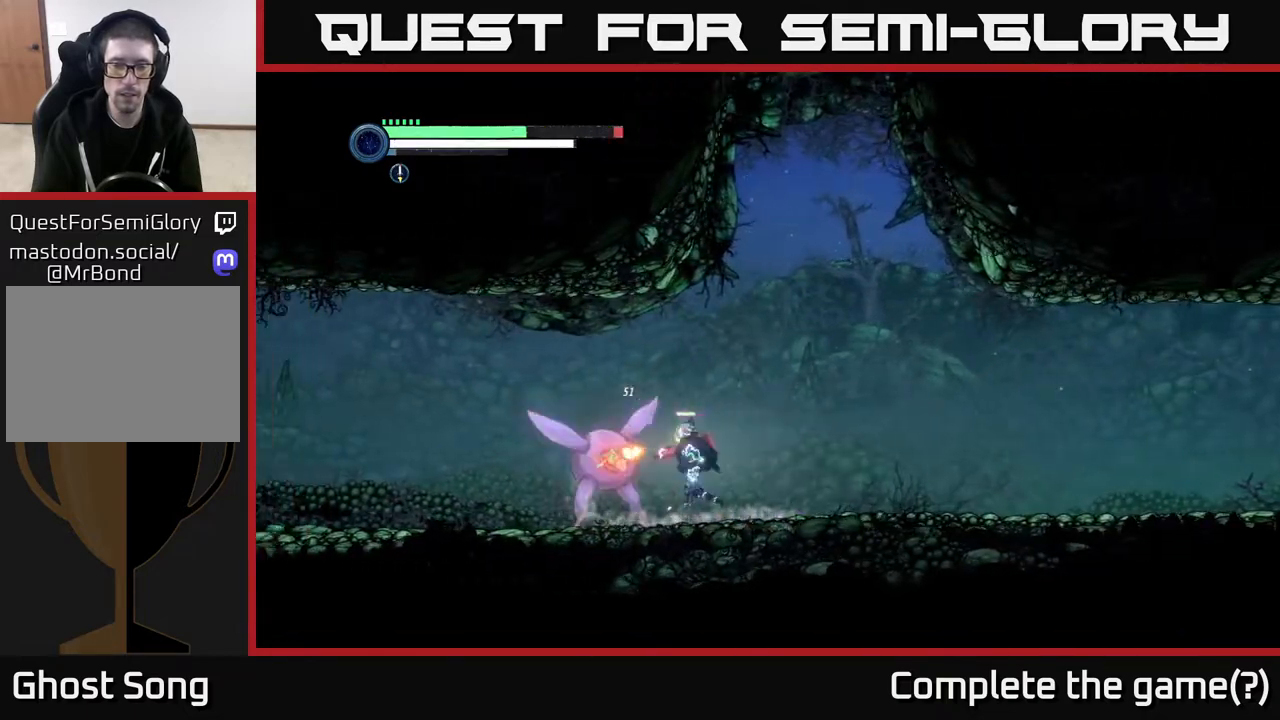
{"buttons": ["Y", "L2"], "left_stick": "down-left", "right_stick": "center", "events": [[67, "left_stick", "center"], [100, "X", "up"], [167, "X", "down"], [250, "X", "up"], [317, "X", "down"], [367, "X", "up"], [467, "left_stick", "down-left"], [500, "L2", "down"], [500, "Y", "down"]]}
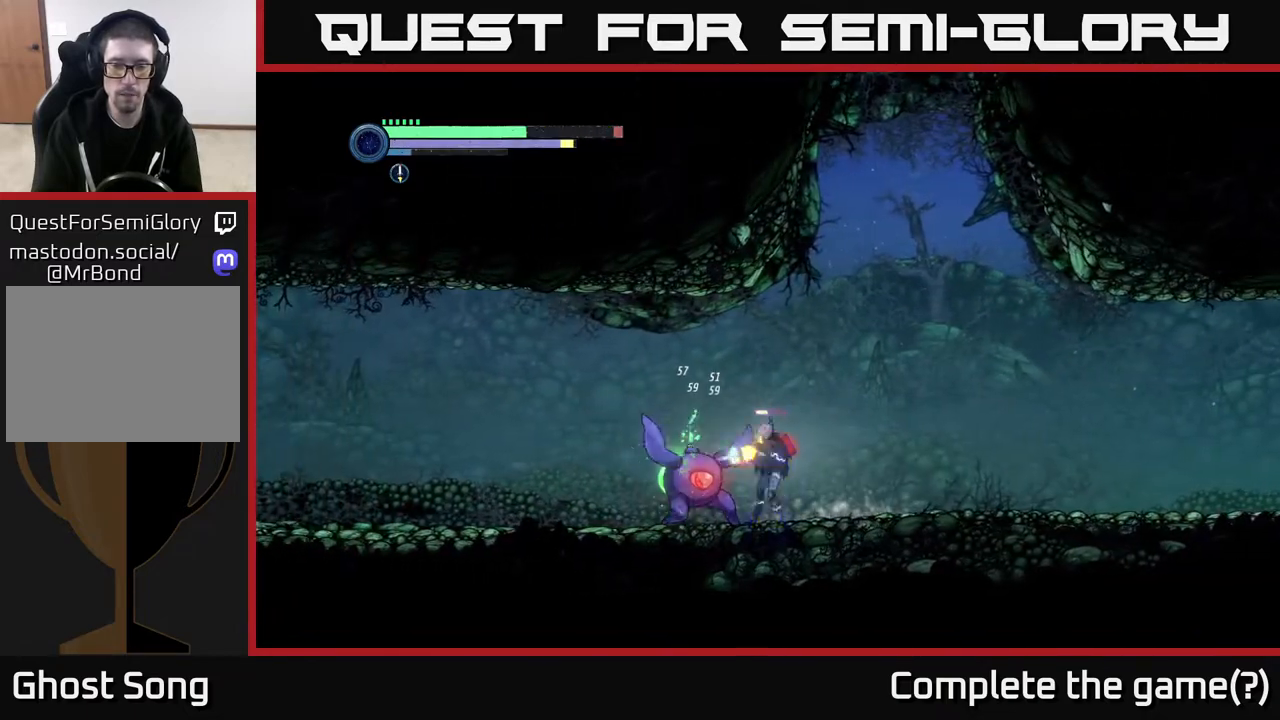
{"buttons": ["L2"], "left_stick": "down-left", "right_stick": "center", "events": [[67, "Y", "up"], [150, "Y", "down"], [250, "Y", "up"], [333, "Y", "down"], [433, "Y", "up"]]}
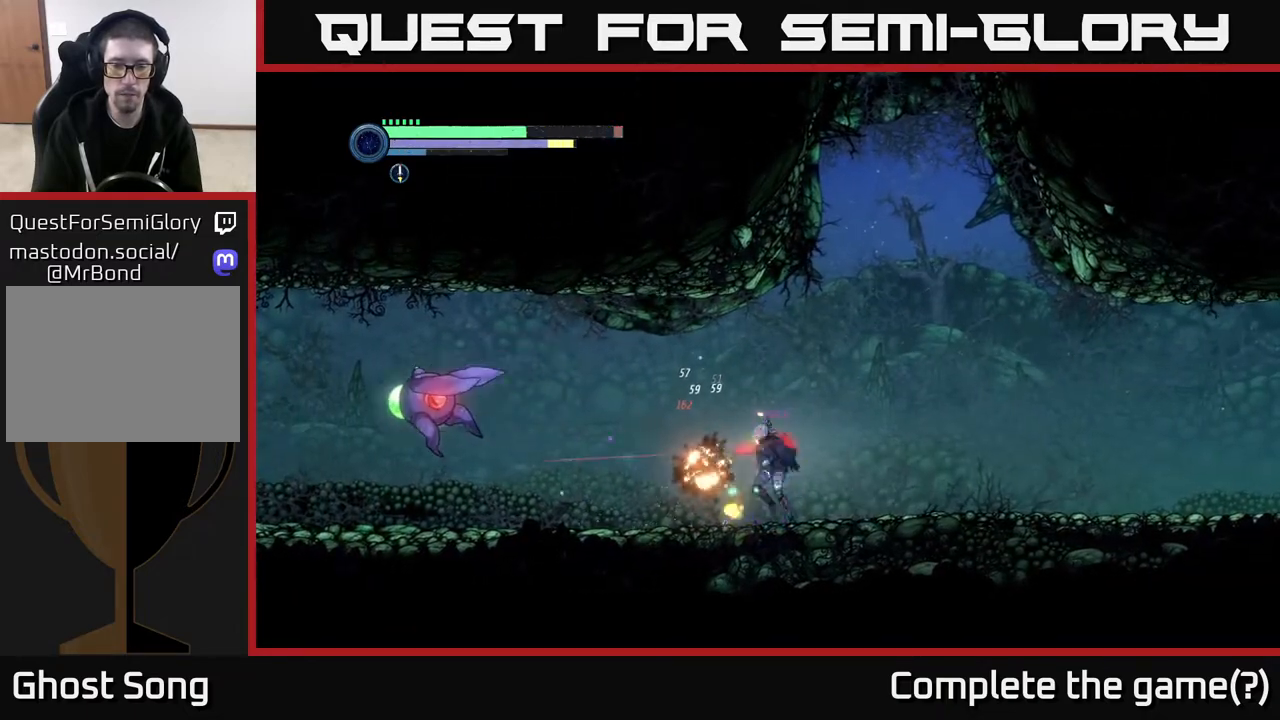
{"buttons": [], "left_stick": "left", "right_stick": "center", "events": [[33, "L2", "up"], [50, "left_stick", "left"], [250, "Y", "down"], [350, "Y", "up"]]}
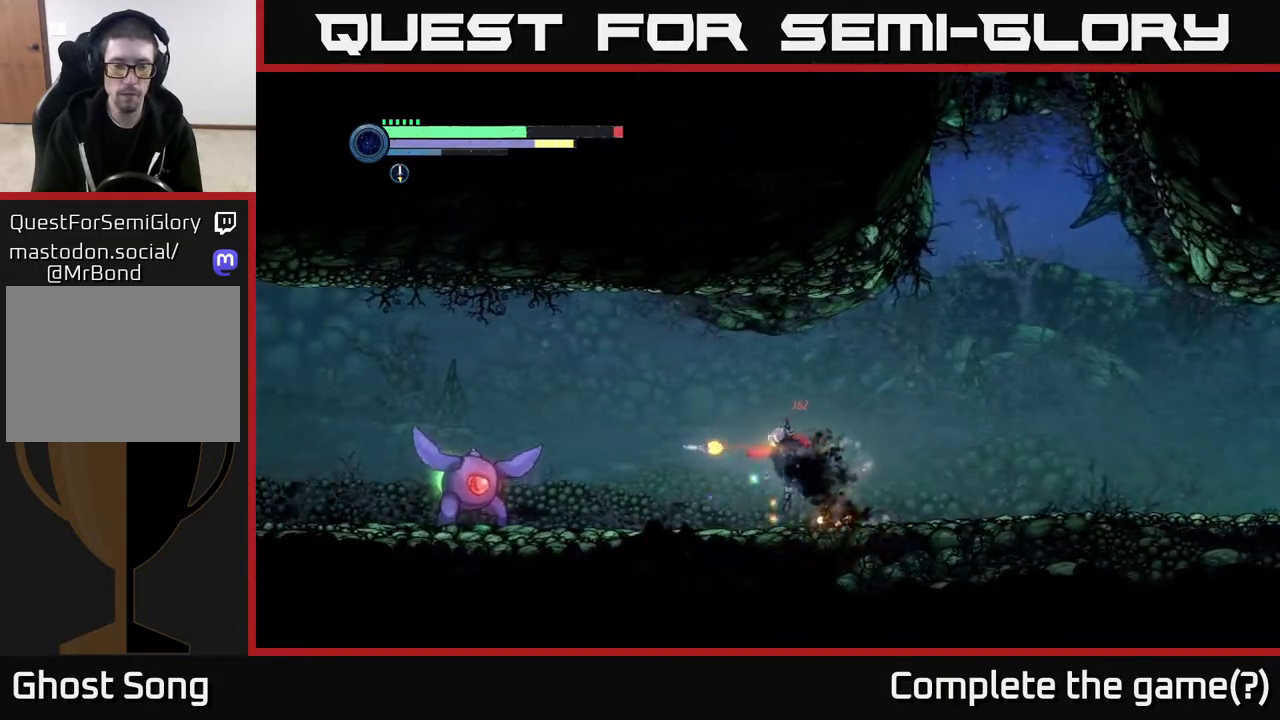
{"buttons": ["R1", "R2"], "left_stick": "left", "right_stick": "center", "events": [[183, "R2", "down"], [333, "R1", "down"]]}
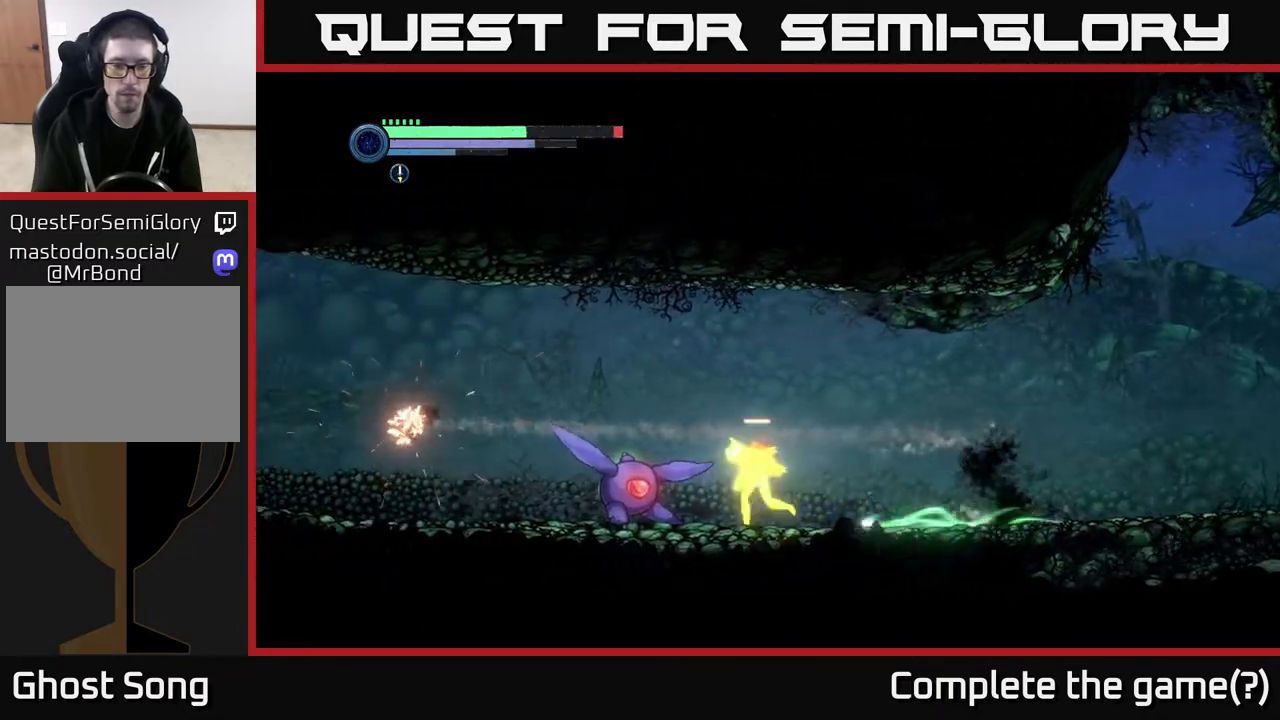
{"buttons": ["R2"], "left_stick": "left", "right_stick": "center", "events": [[50, "B", "down"], [150, "B", "up"], [217, "B", "down"], [267, "R1", "up"], [300, "B", "up"]]}
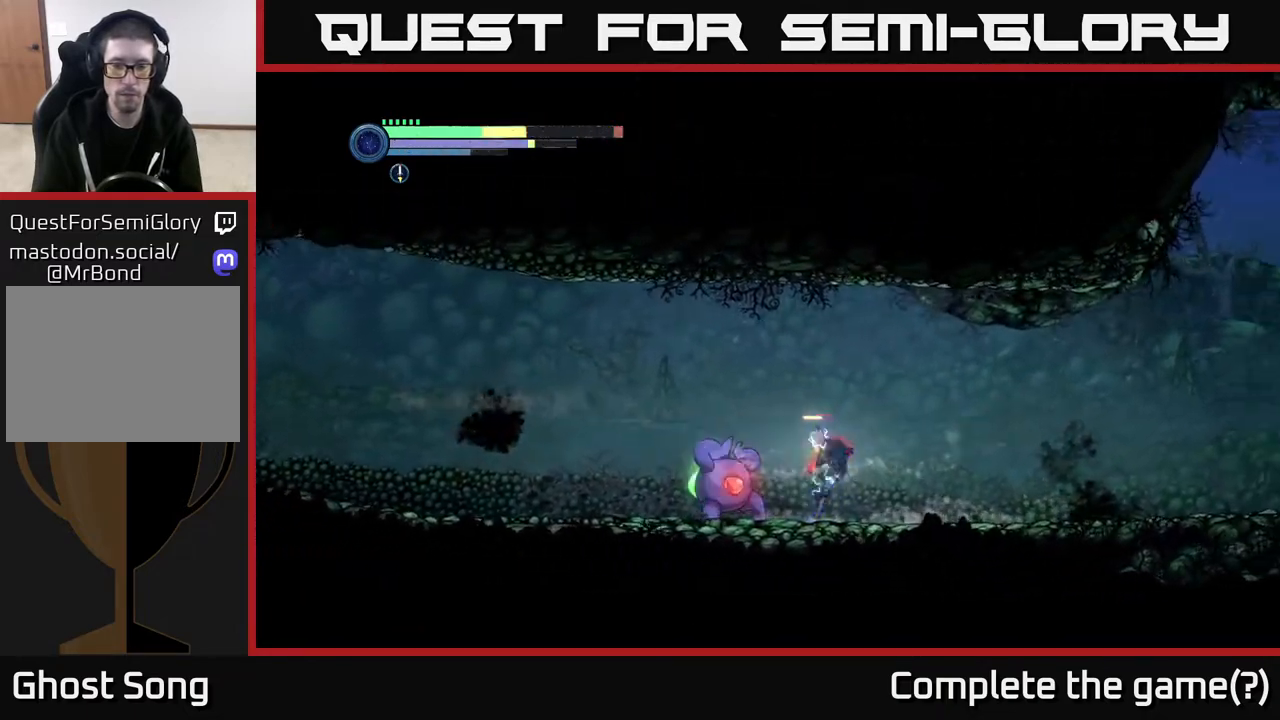
{"buttons": ["R2"], "left_stick": "left", "right_stick": "center", "events": [[67, "B", "down"], [167, "B", "up"], [300, "B", "down"], [367, "B", "up"]]}
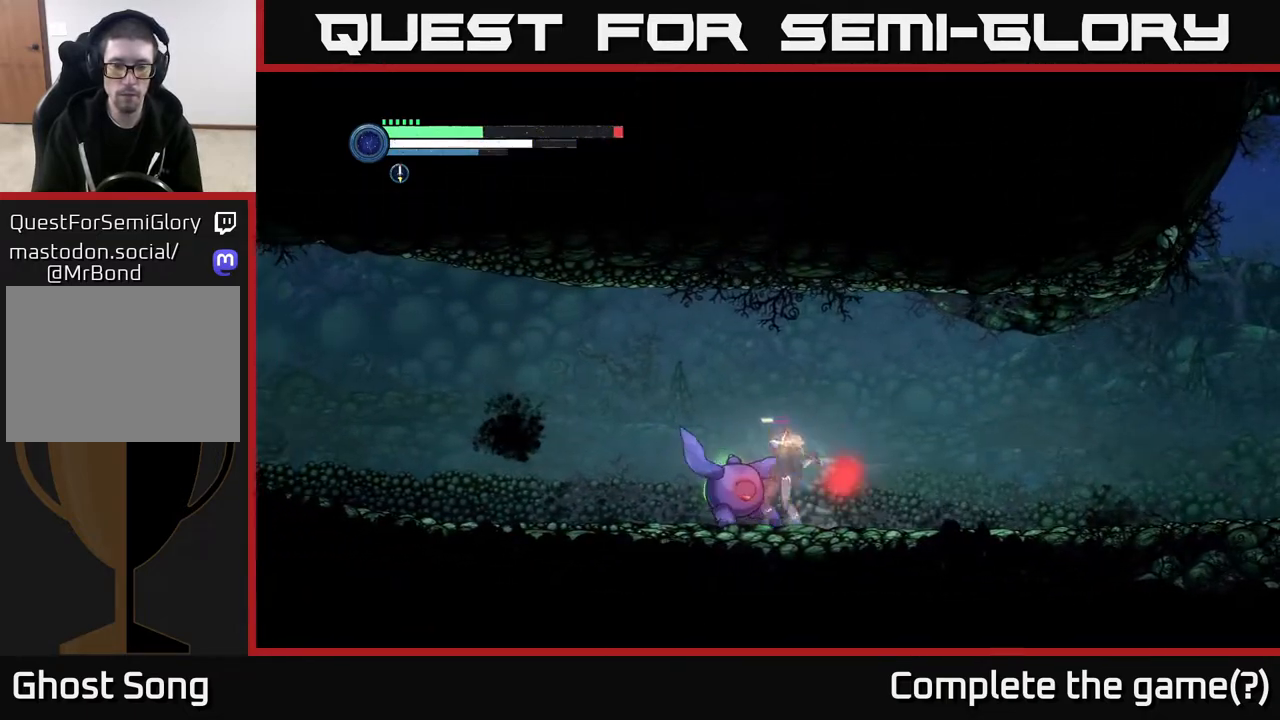
{"buttons": [], "left_stick": "left", "right_stick": "center", "events": [[167, "R2", "up"]]}